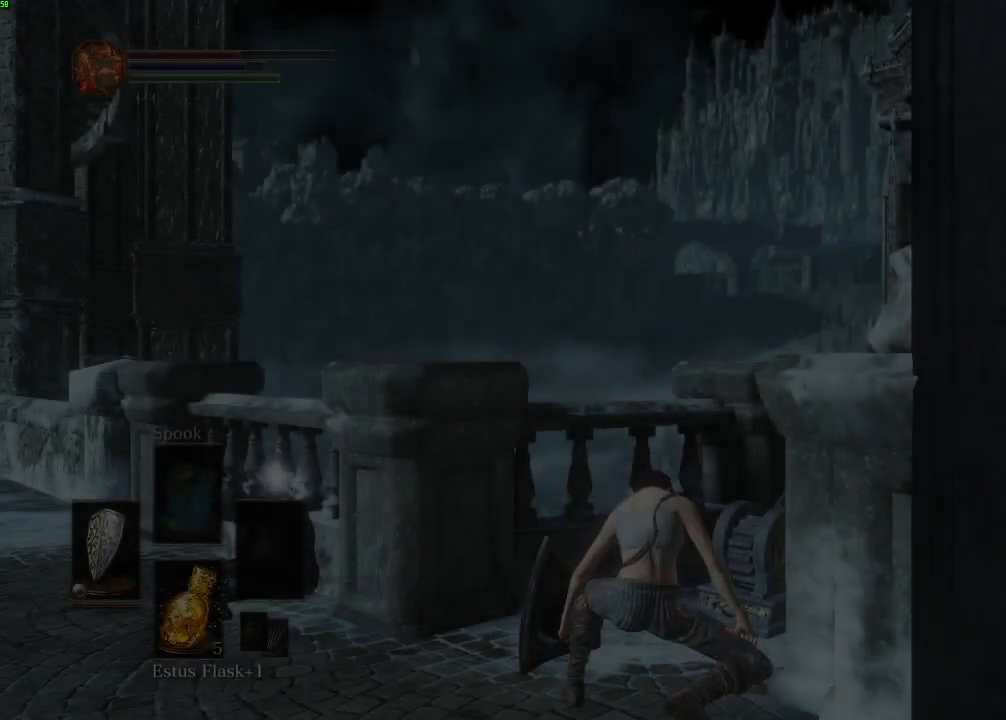
Gameplay with keyboard and mouse; each line is a JSON object with the keys and mouse buttons held at the frame after it. "events" lists presses ("down") and releases ("up") of "a", "d", "down", "e", "escape", "f", "left", "q", "r", "right", "s", "shift", "space", "tab", "up", "w", "x", "z", "mouse_left", "mouse_wheel", "mouse_right" and "mouse_mb4" between this image and that frame as [ms after this image, input, new state], when the widget could be followed in between. "mouse_left", "mouse_wheel", "mouse_right", "mouse_mb4" = the "left", "wheel", "right", "mb4" buttons of the "mouse" list. No other keys are recorded. "wheel" means that the mouse wheel is clicked or scrolled. Mouse movement is not recorded. Not read: mouse_mb5.
{"keys": ["space", "w"], "mouse": [], "events": [[133, "w", "down"], [150, "space", "down"]]}
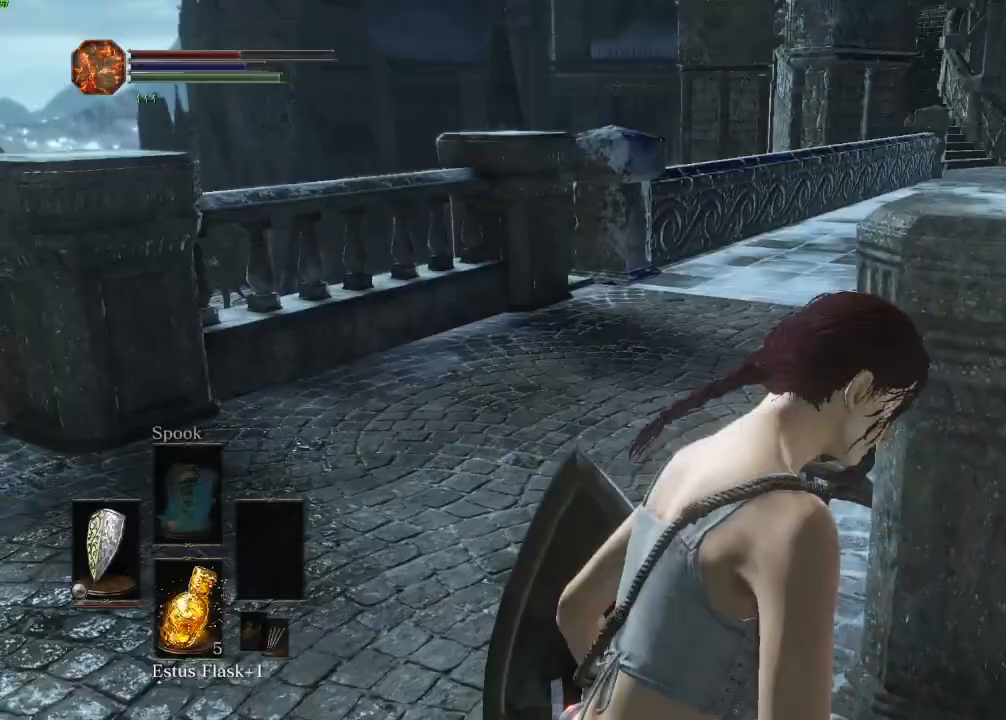
{"keys": ["space", "w"], "mouse": [], "events": []}
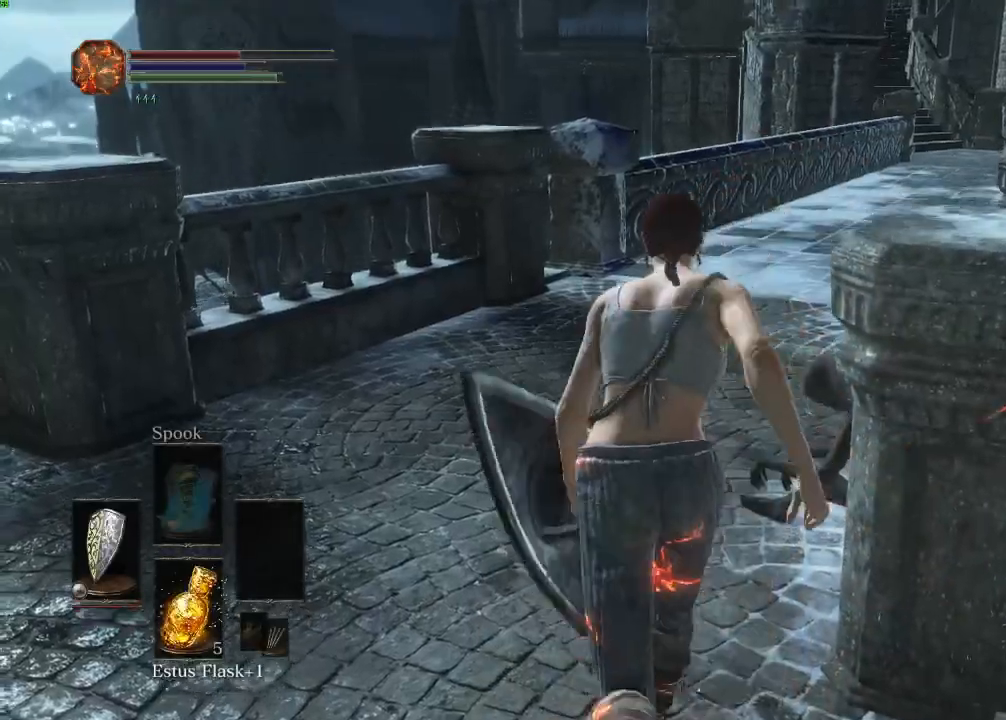
{"keys": ["space", "w"], "mouse": []}
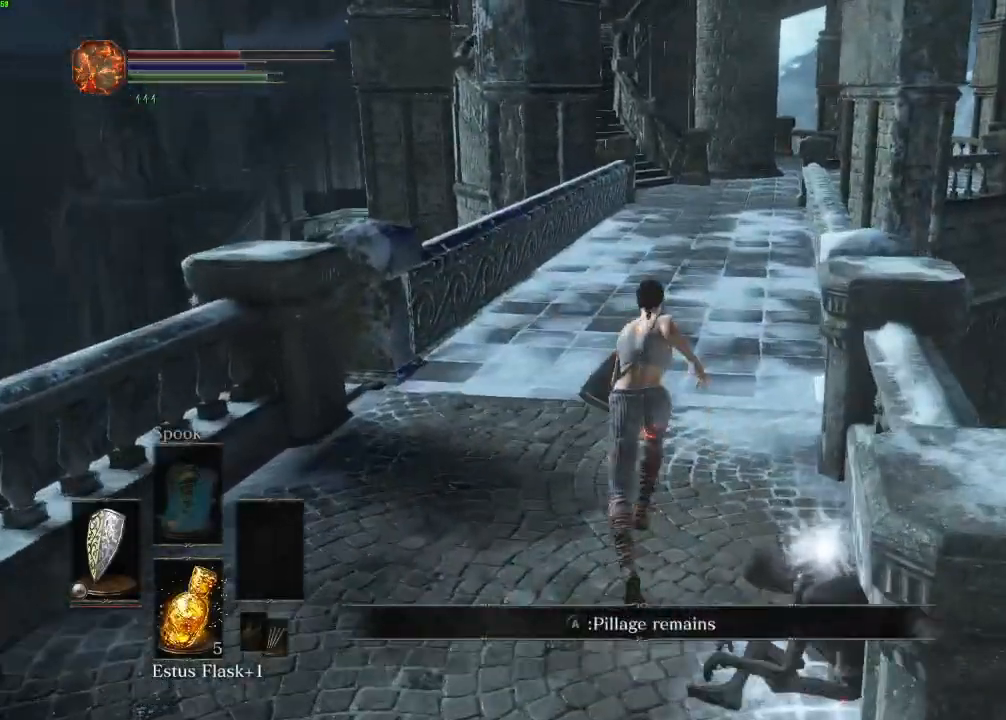
{"keys": ["space", "w"], "mouse": [], "events": []}
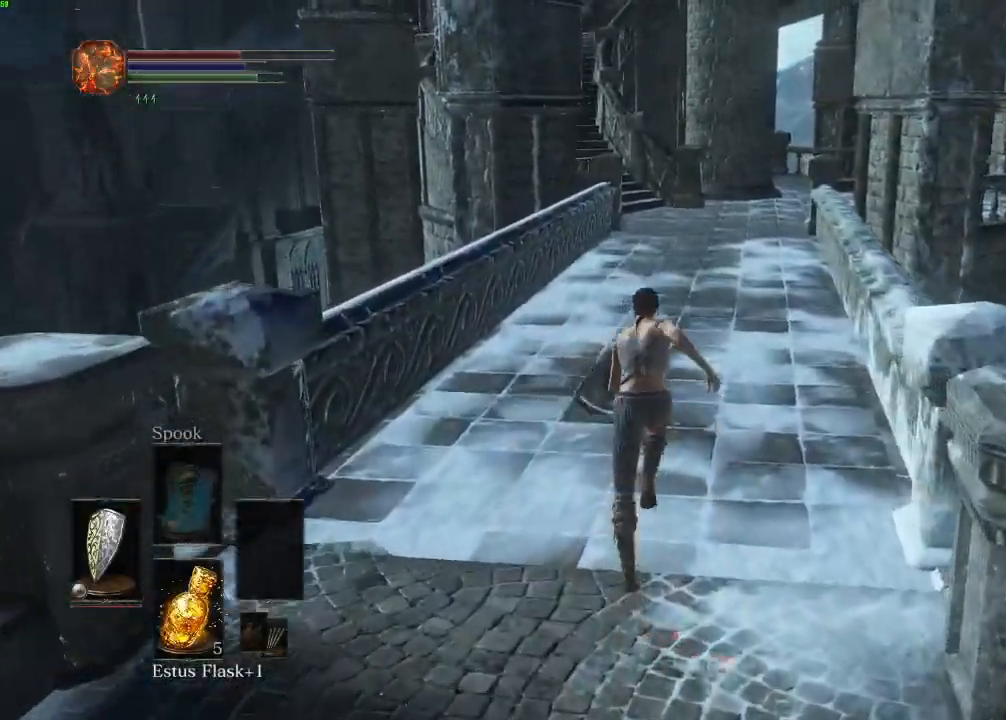
{"keys": ["space", "w"], "mouse": [], "events": [[100, "mouse_right", "down"], [183, "mouse_right", "up"]]}
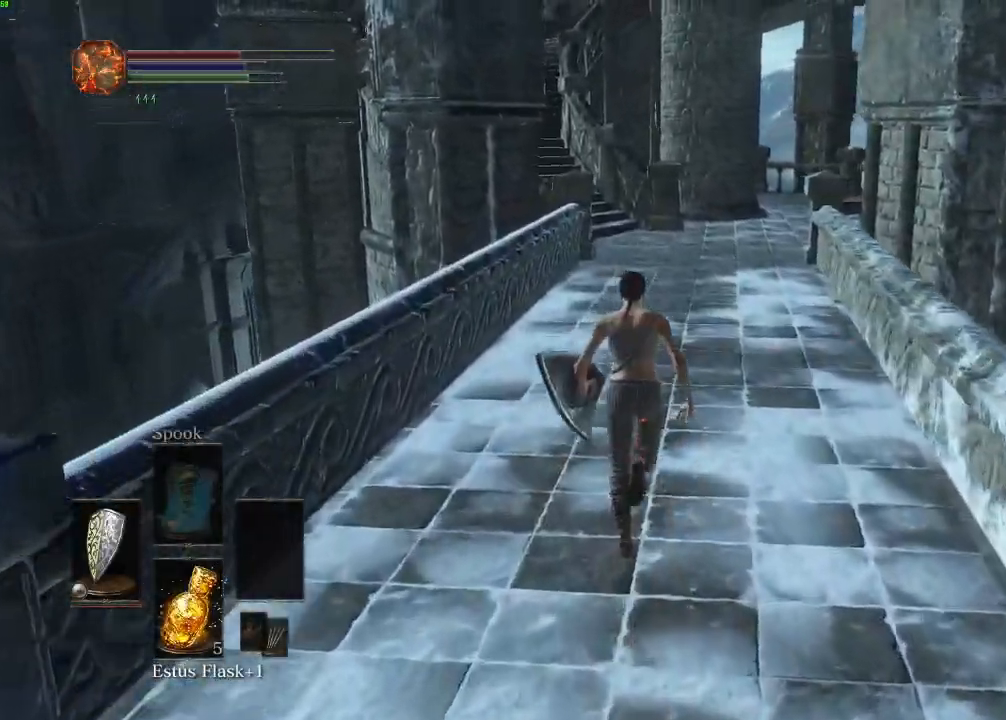
{"keys": ["space", "w"], "mouse": [], "events": [[283, "mouse_right", "down"], [367, "mouse_right", "up"]]}
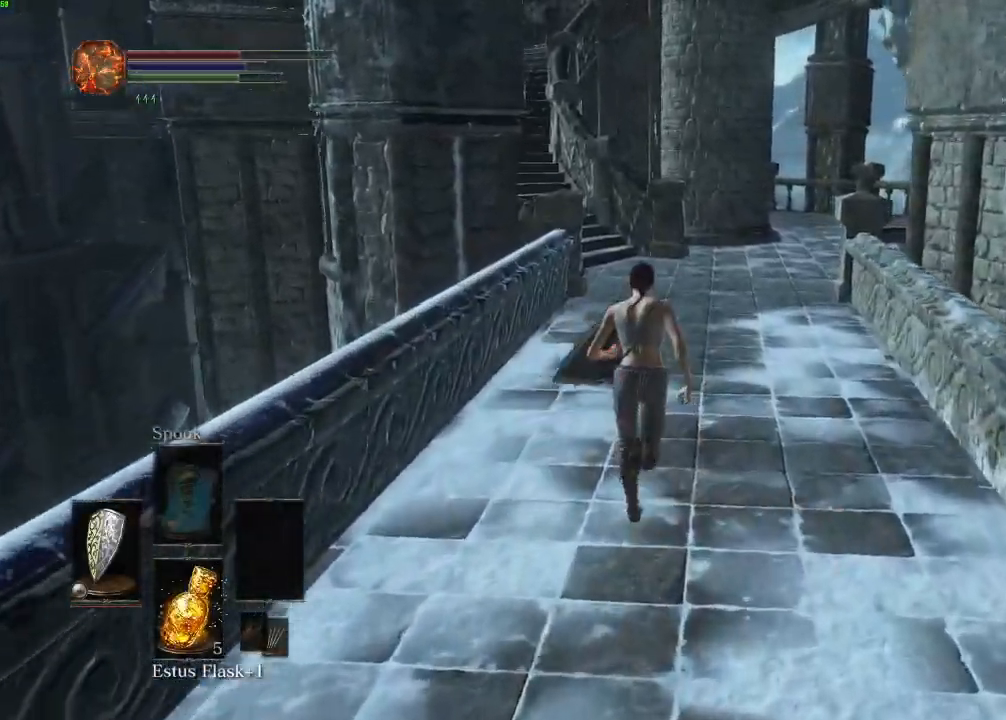
{"keys": ["space", "w"], "mouse": [], "events": []}
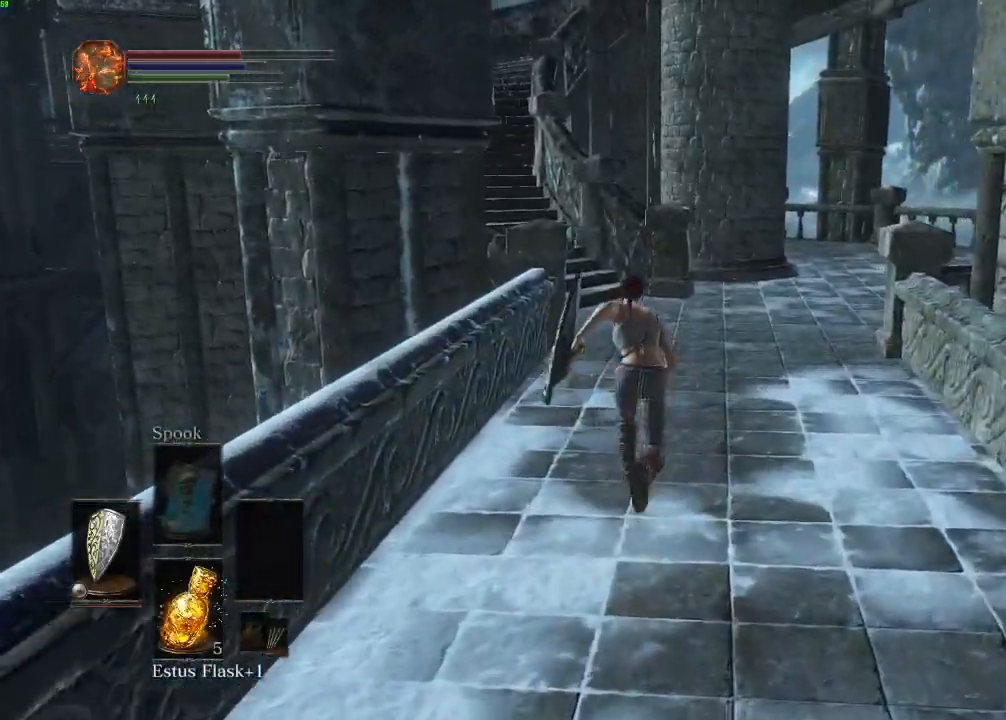
{"keys": ["space", "w"], "mouse": [], "events": []}
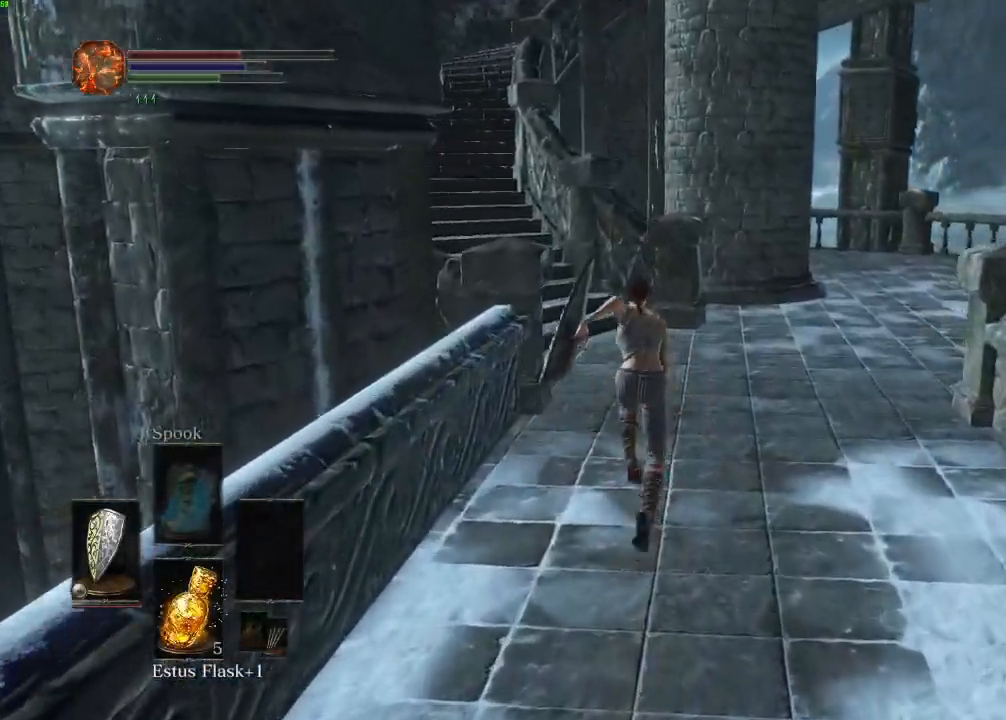
{"keys": ["space", "w"], "mouse": [], "events": []}
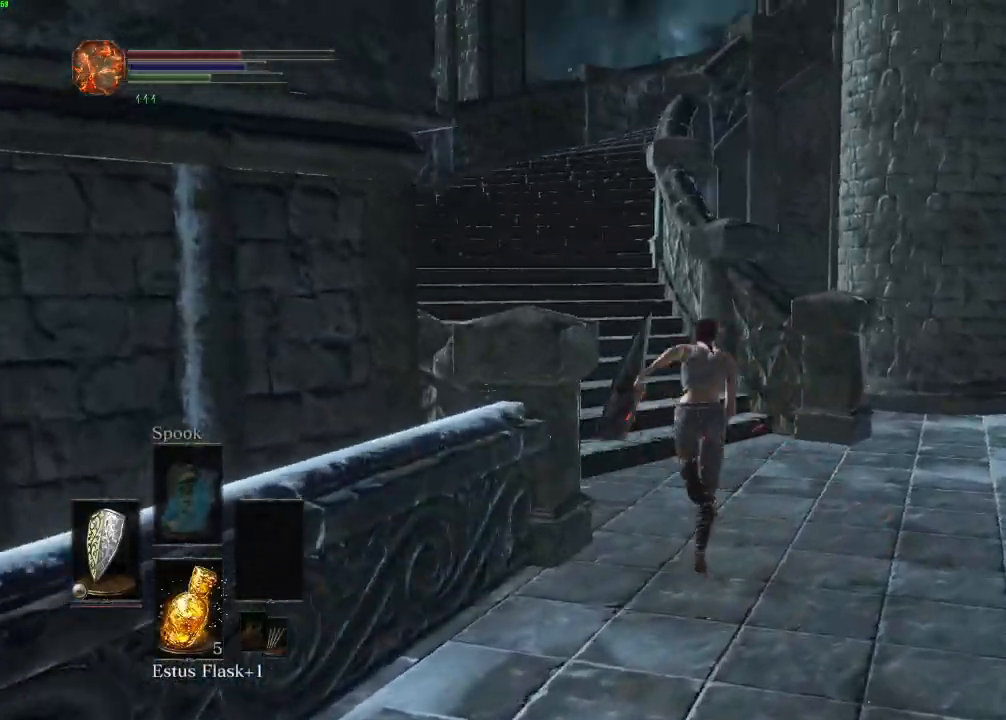
{"keys": ["space", "w"], "mouse": [], "events": []}
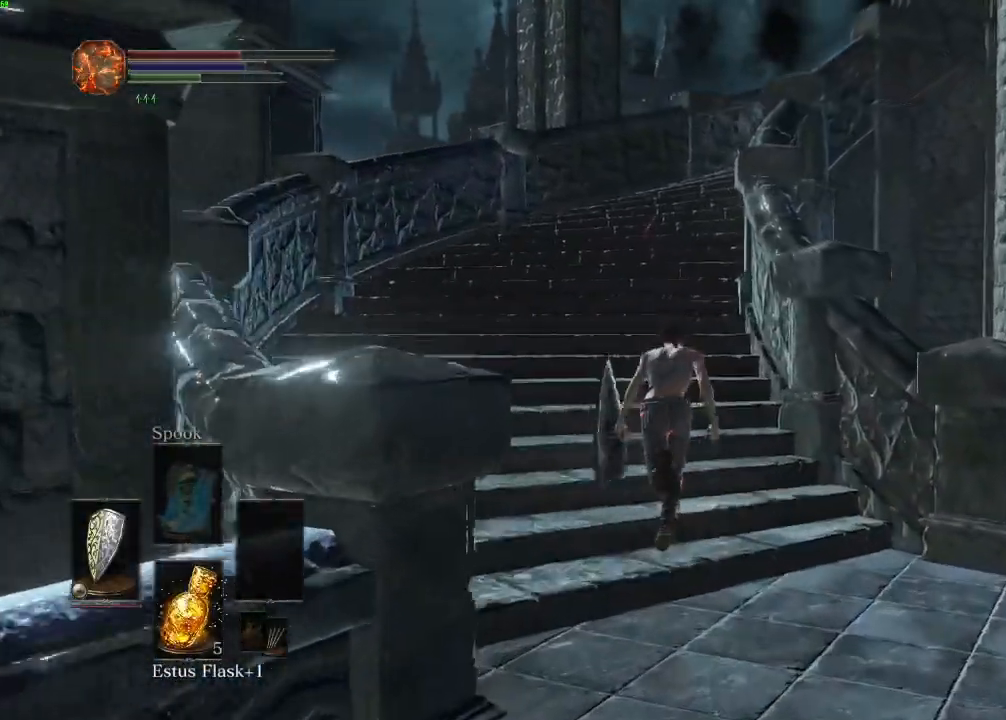
{"keys": ["space", "w"], "mouse": [], "events": []}
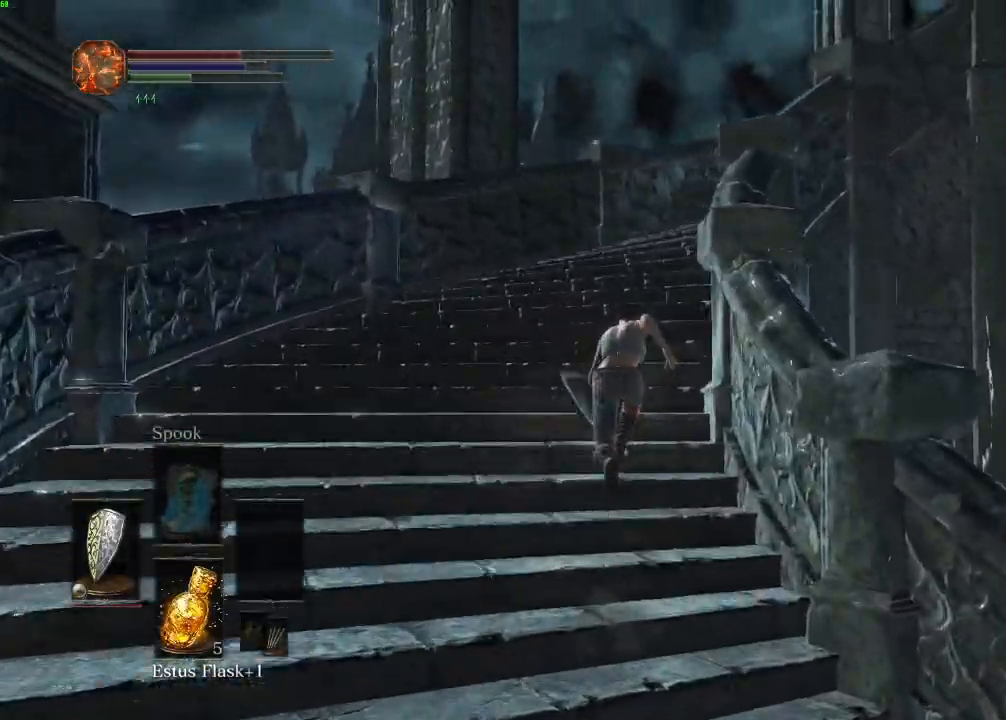
{"keys": ["space", "w"], "mouse": [], "events": []}
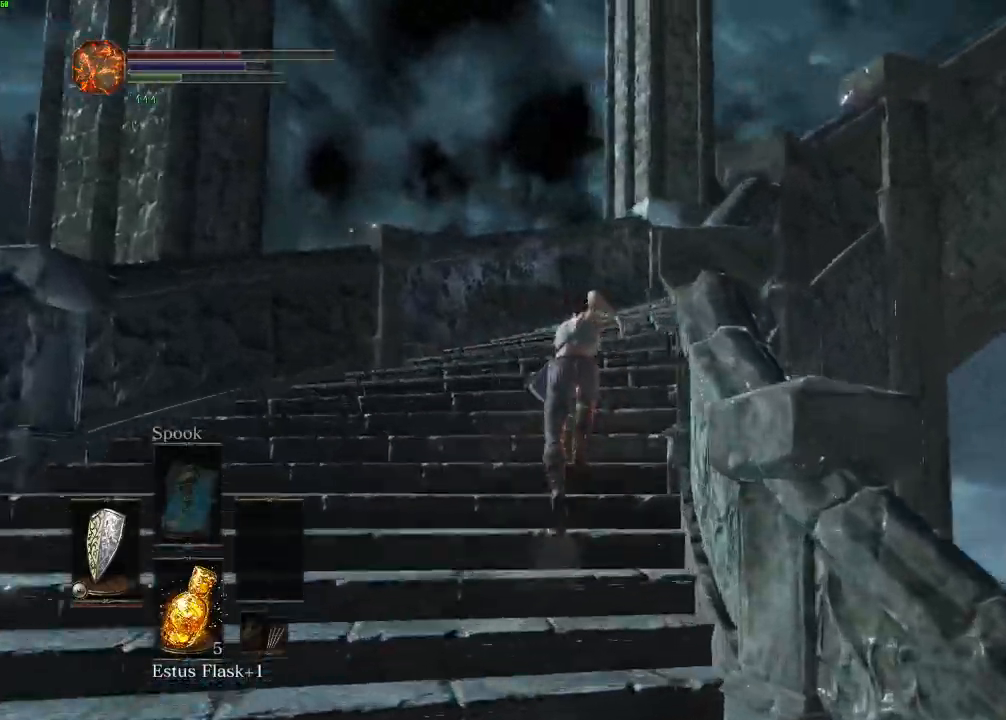
{"keys": ["space", "w"], "mouse": ["right"]}